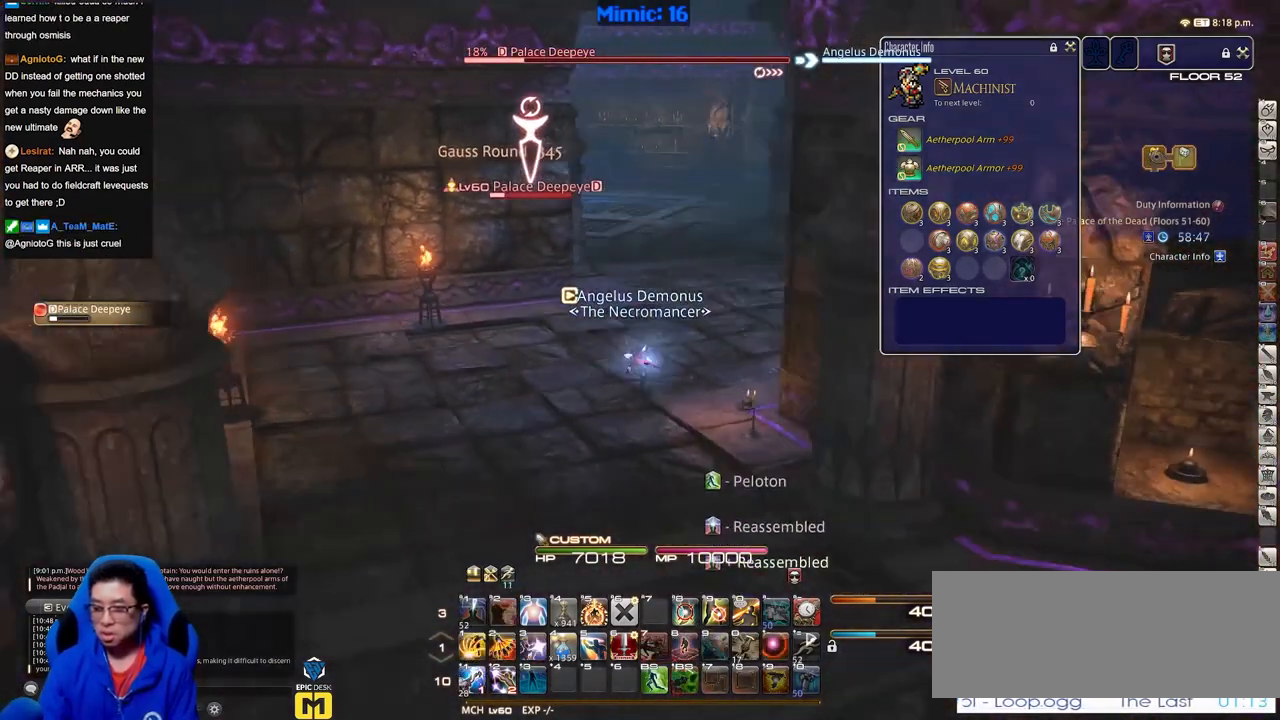
Gameplay with keyboard; each line is a JSON object with the keys held at the frame after it. "events" lists presses ("down") and releases ("up") of "a", "alt", "b", "c", "caps_lock", "ctrl", "d", "down", "e", "escape", "f", "f1", "f10", "f11", "f12", "f2", "f3", "f4", "f5", "f6", "f7", "f8", "f9", "g", "h", "i", "j", "k", "l", "left", "m", "n", "o", "p", "q", "r", "right", "s", "shift", "space", "super", "t", "tab", "u", "up", "v", "w", "x", "y" and "z" between this image and that frame as [ms after this image, input, new state], when the widget could be followed in between. No other keys are recorded. Mouse input is not recorded.
{"keys": ["s"], "events": []}
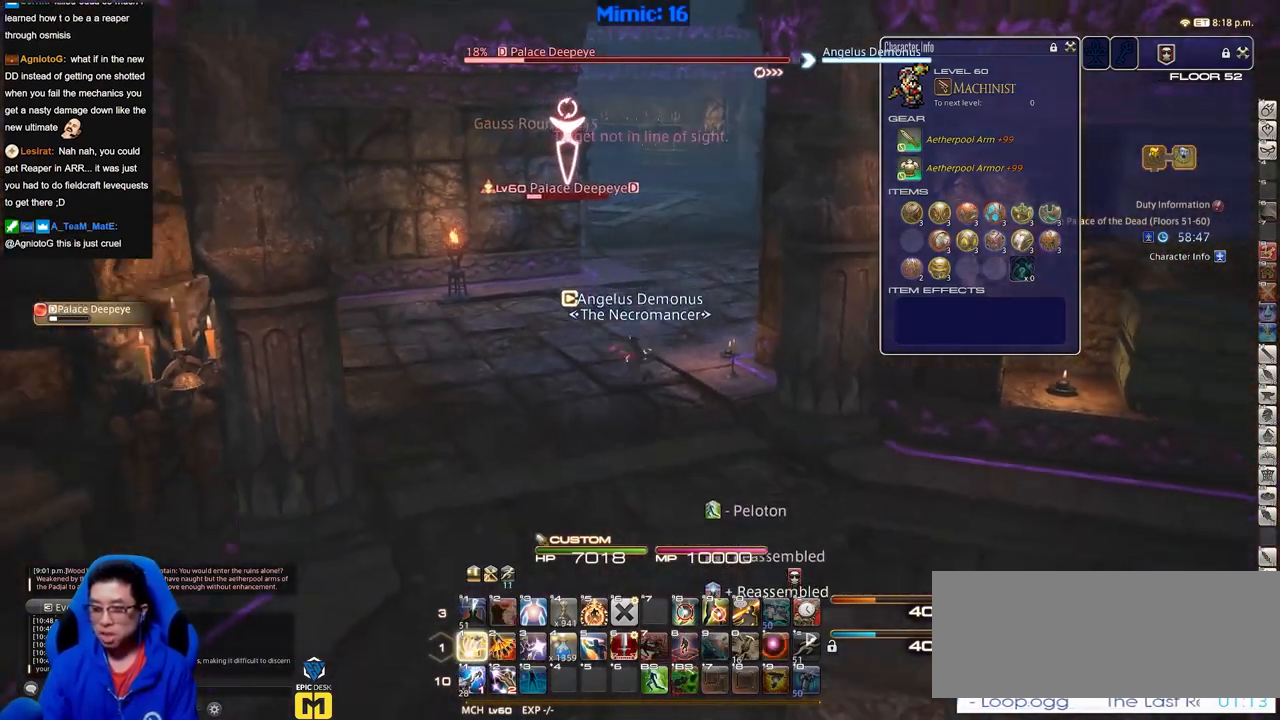
{"keys": ["s"], "events": []}
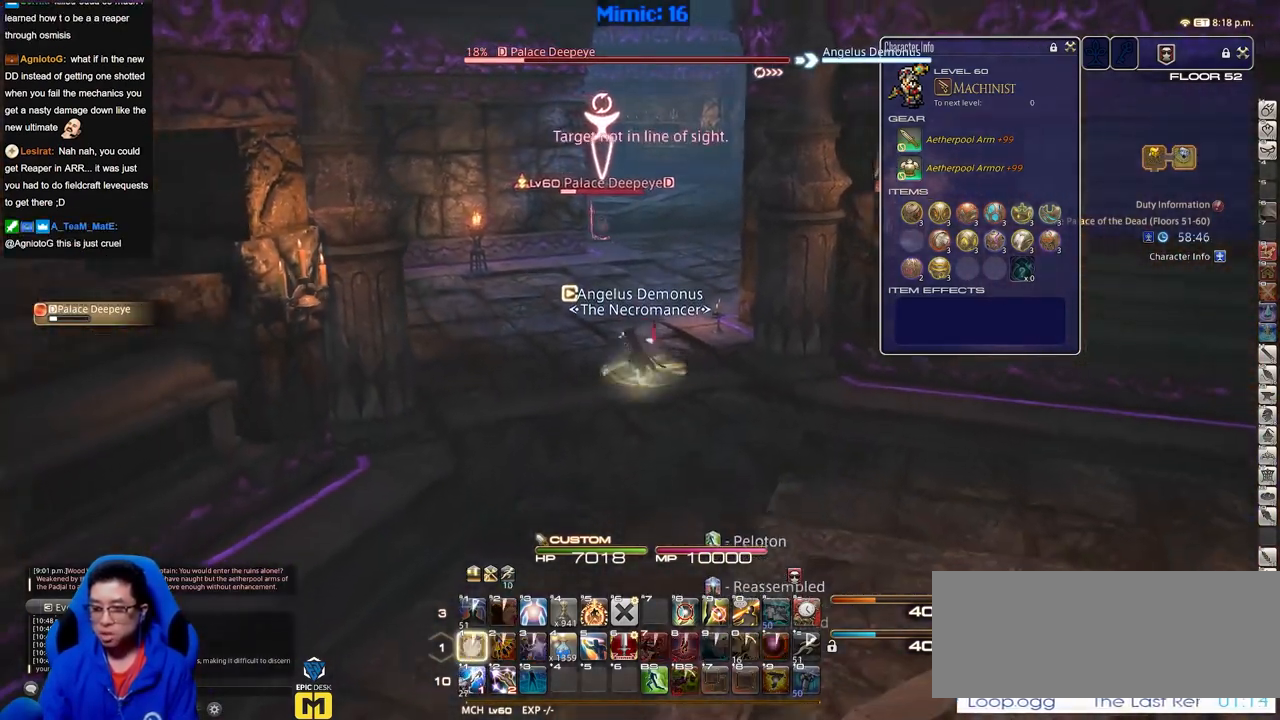
{"keys": [], "events": [[351, "s", "up"]]}
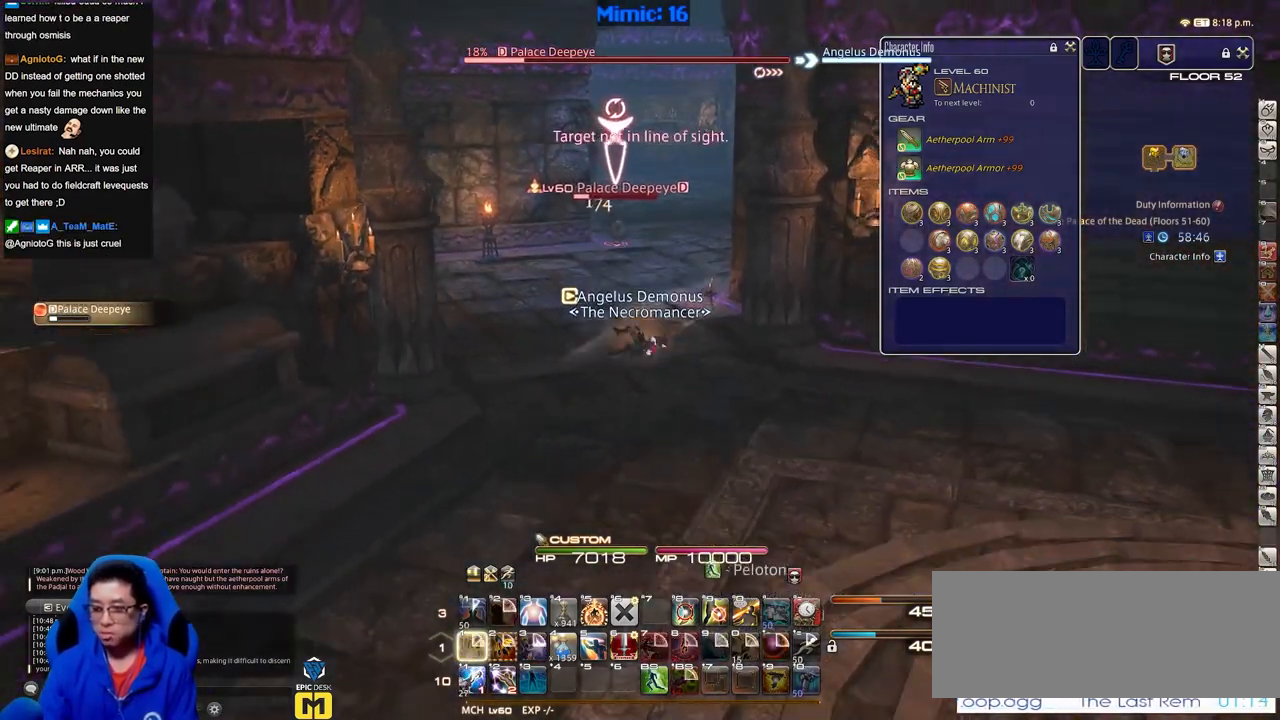
{"keys": ["a", "w"], "events": [[33, "w", "down"], [283, "a", "down"]]}
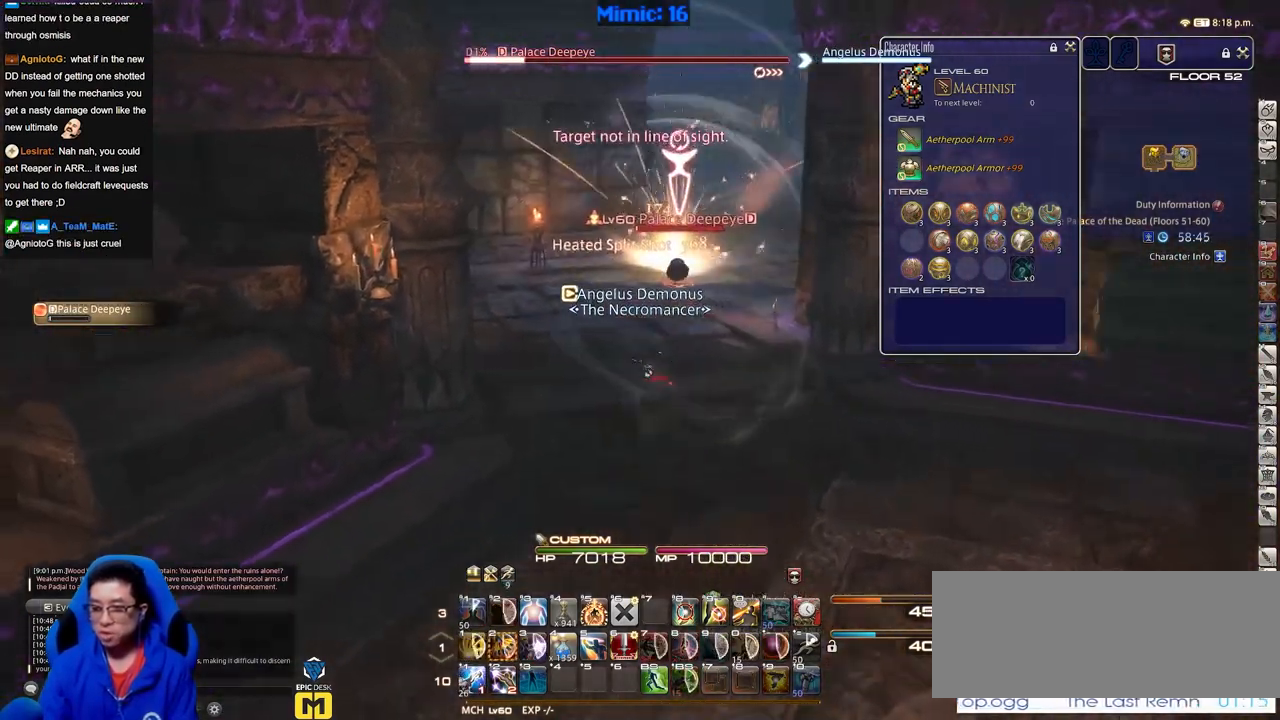
{"keys": ["d", "p", "w"], "events": [[334, "a", "up"], [384, "p", "down"], [484, "d", "down"]]}
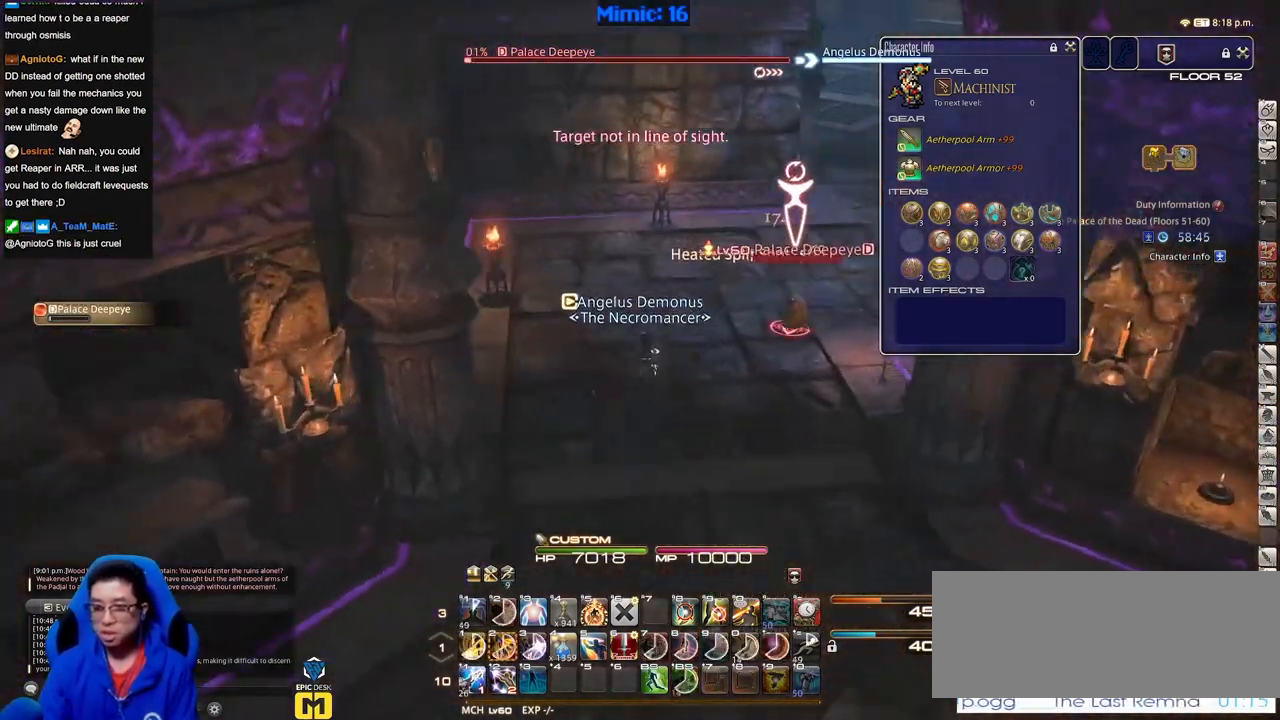
{"keys": ["w"], "events": [[17, "p", "up"], [117, "space", "down"], [217, "space", "up"], [267, "d", "up"]]}
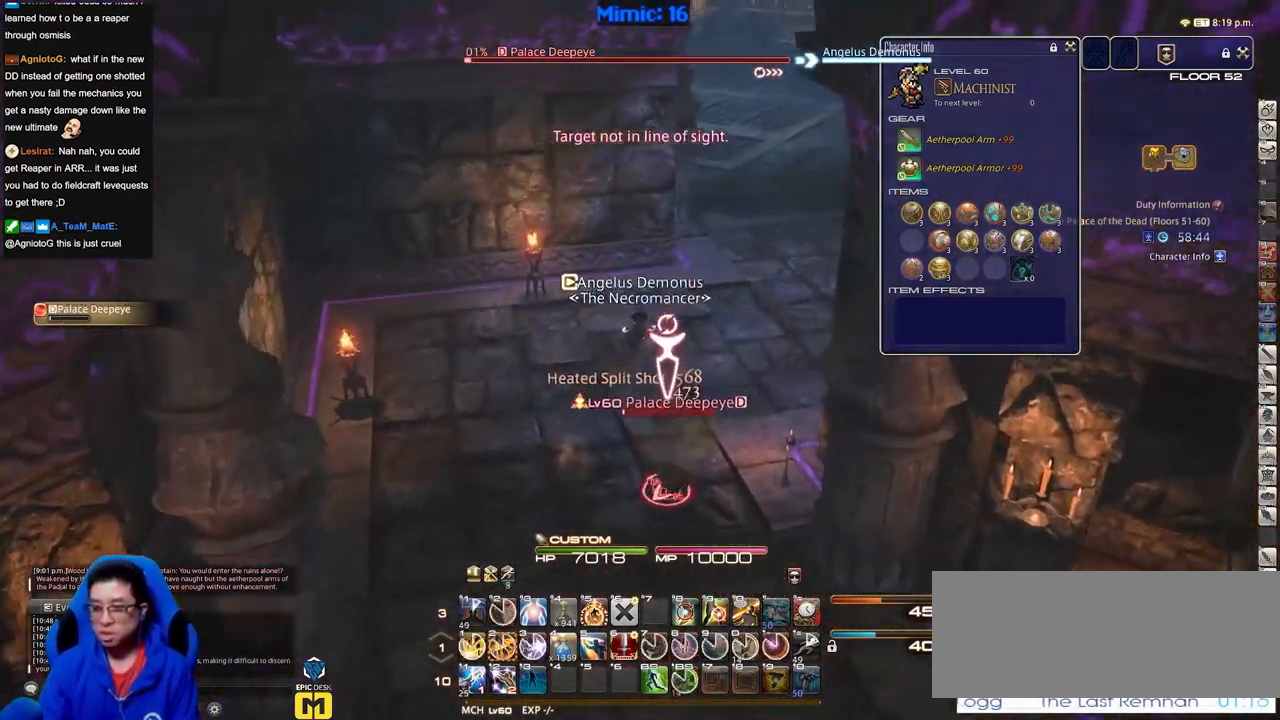
{"keys": ["d", "space", "w"], "events": [[234, "p", "down"], [367, "d", "down"], [367, "space", "down"], [467, "p", "up"]]}
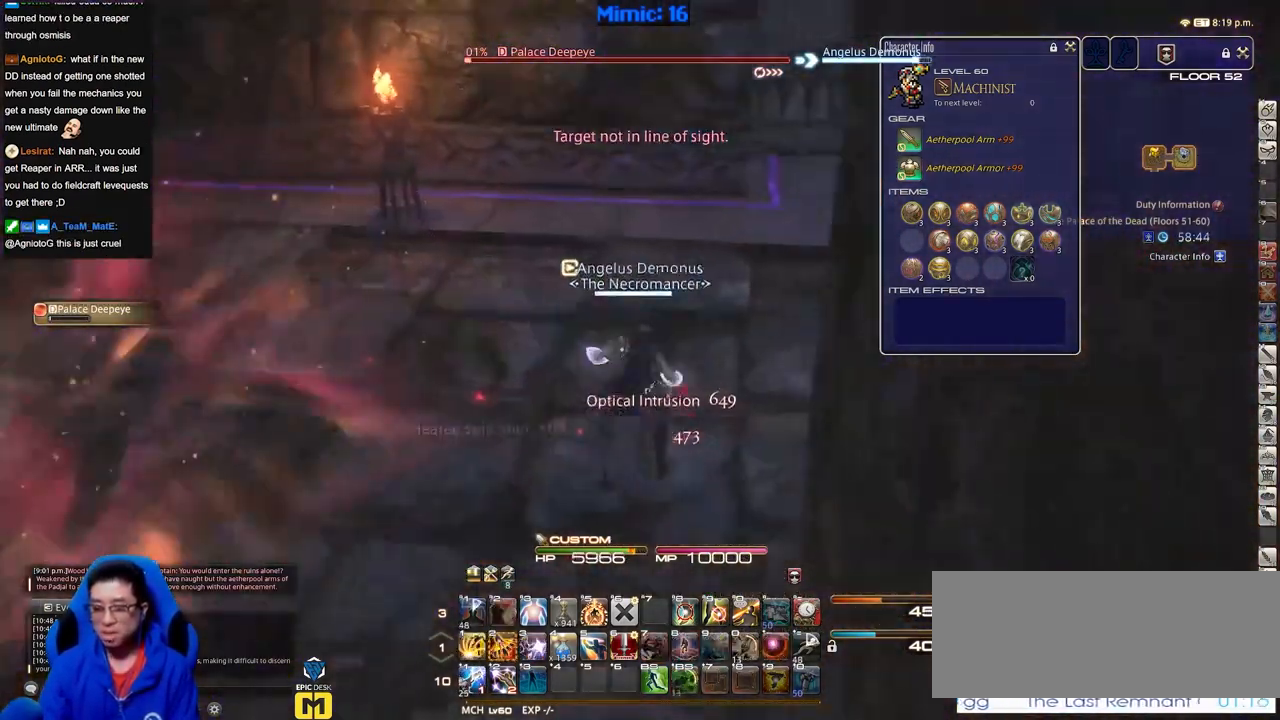
{"keys": ["d", "p", "w"], "events": [[17, "p", "down"], [17, "space", "up"], [100, "p", "up"], [384, "p", "down"]]}
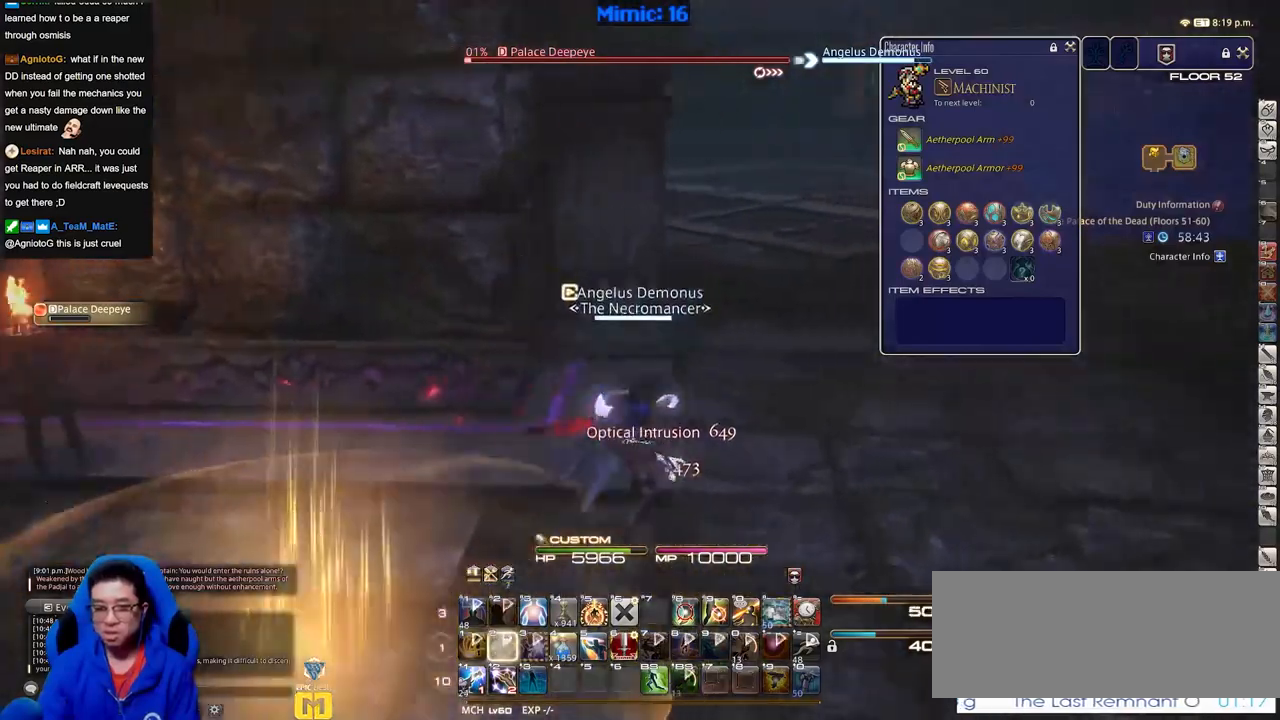
{"keys": ["d", "w"], "events": [[267, "p", "up"]]}
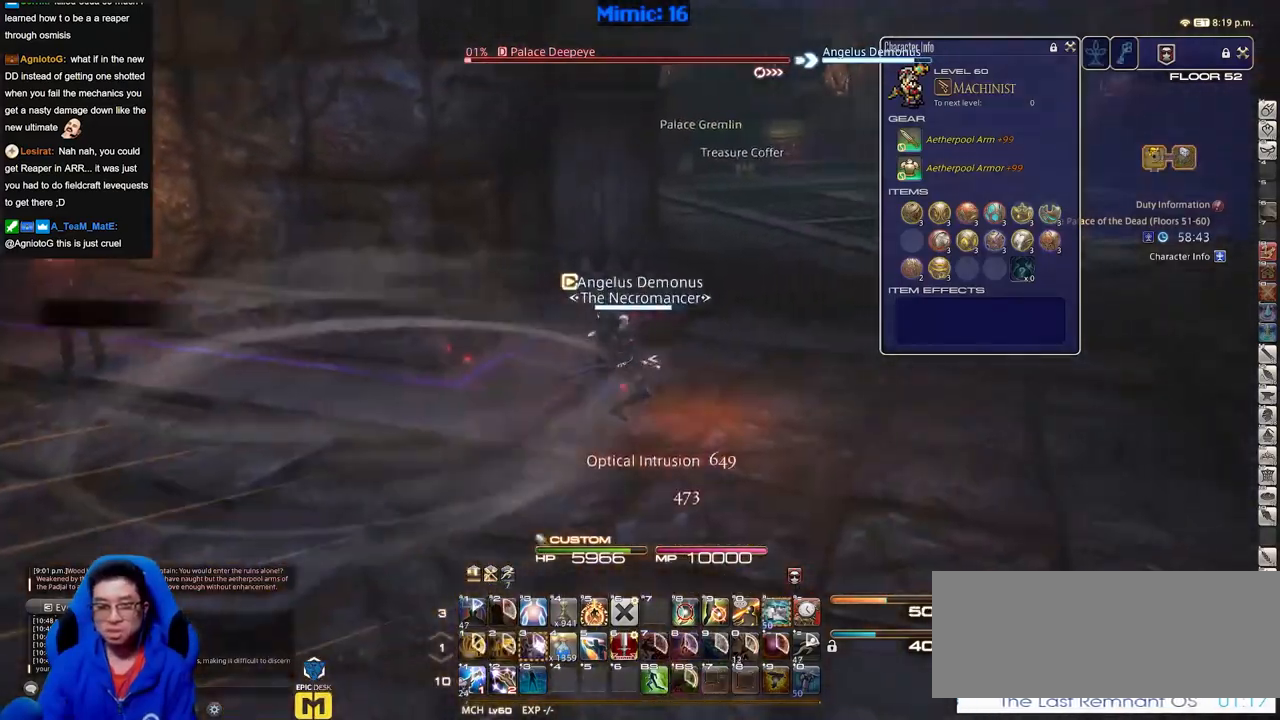
{"keys": ["d", "q", "w"], "events": [[267, "p", "down"], [367, "p", "up"], [467, "q", "down"]]}
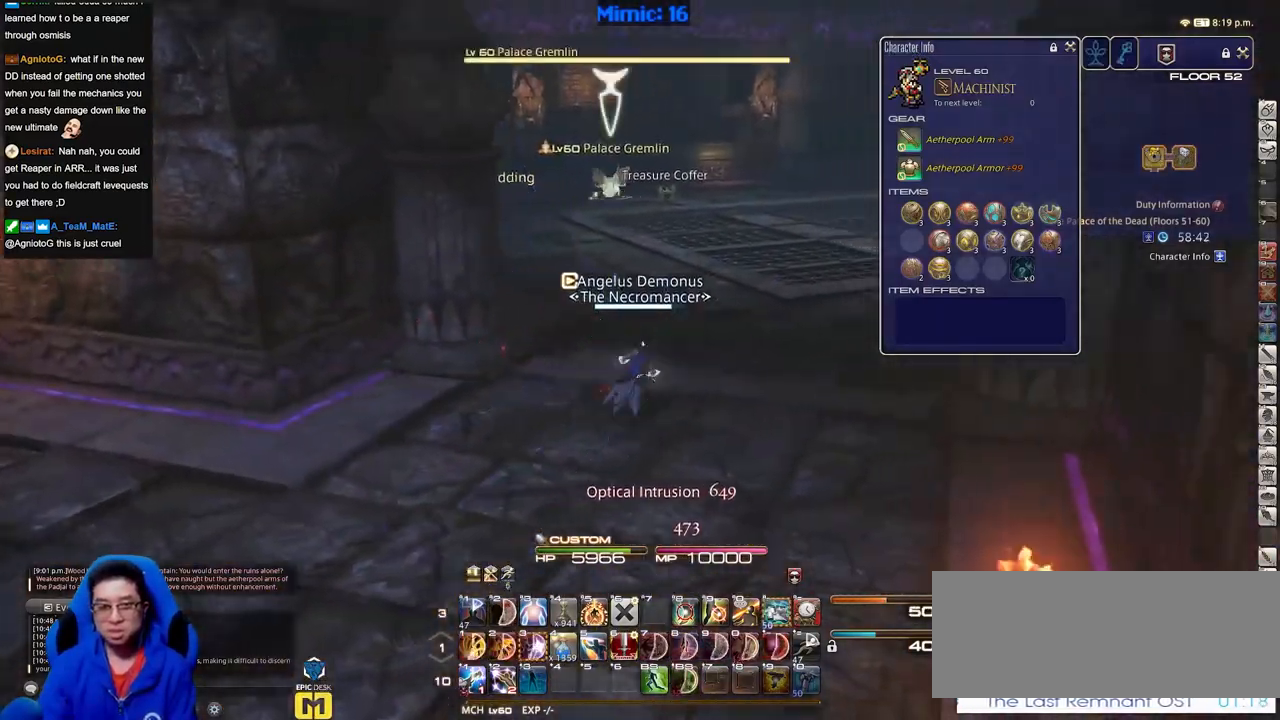
{"keys": ["p", "q", "w"], "events": [[50, "q", "up"], [201, "d", "up"], [301, "p", "down"], [434, "q", "down"]]}
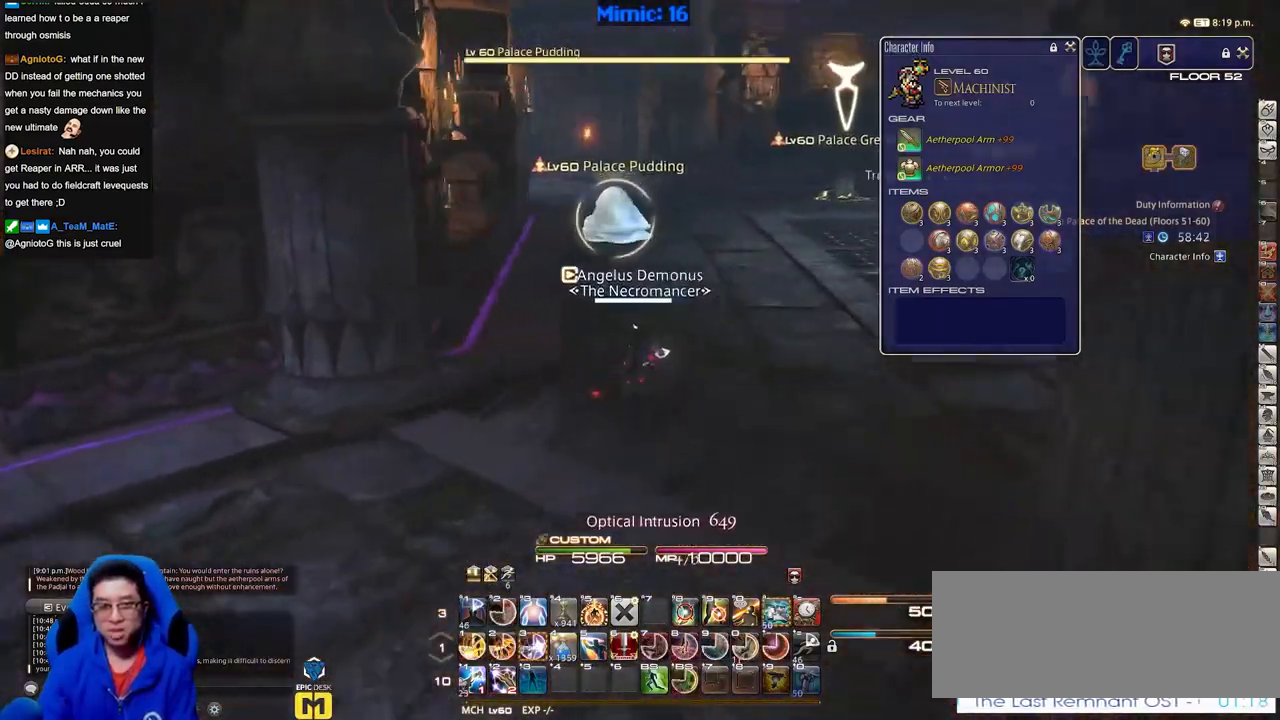
{"keys": ["a"], "events": [[17, "p", "up"], [67, "q", "up"], [217, "w", "up"], [267, "a", "down"]]}
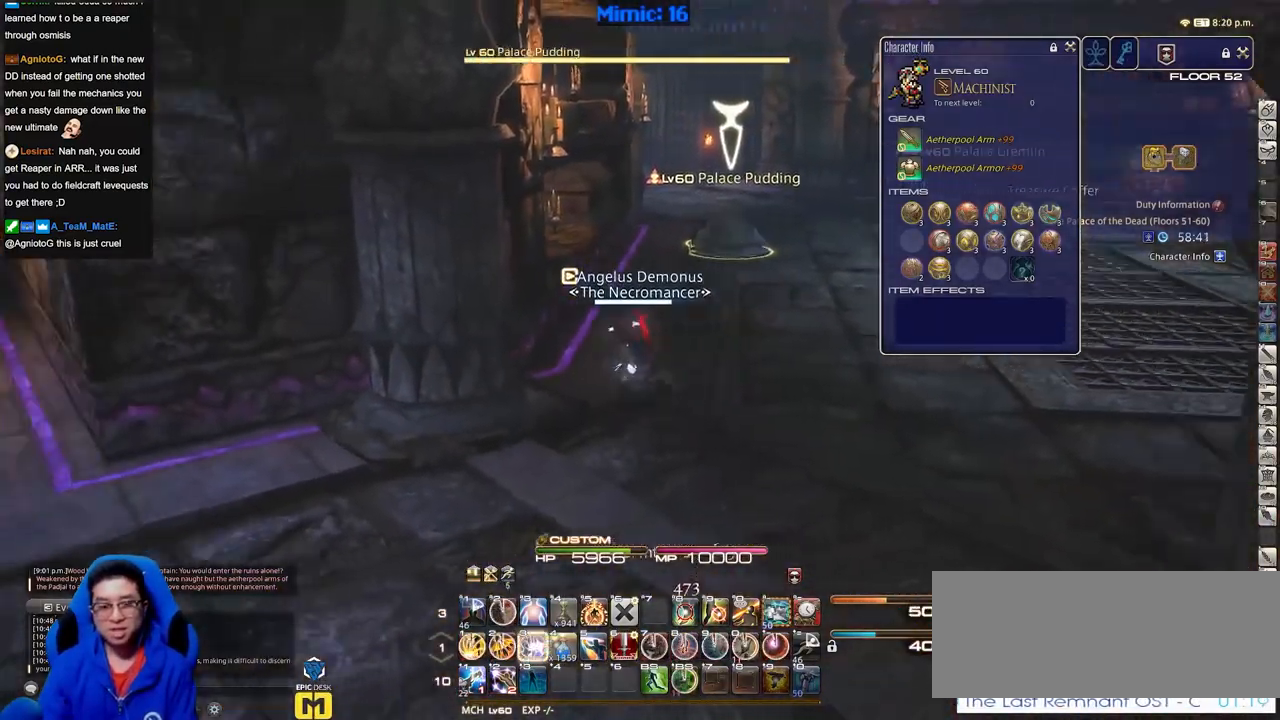
{"keys": ["d", "s"], "events": [[184, "s", "down"], [284, "a", "up"], [317, "d", "down"]]}
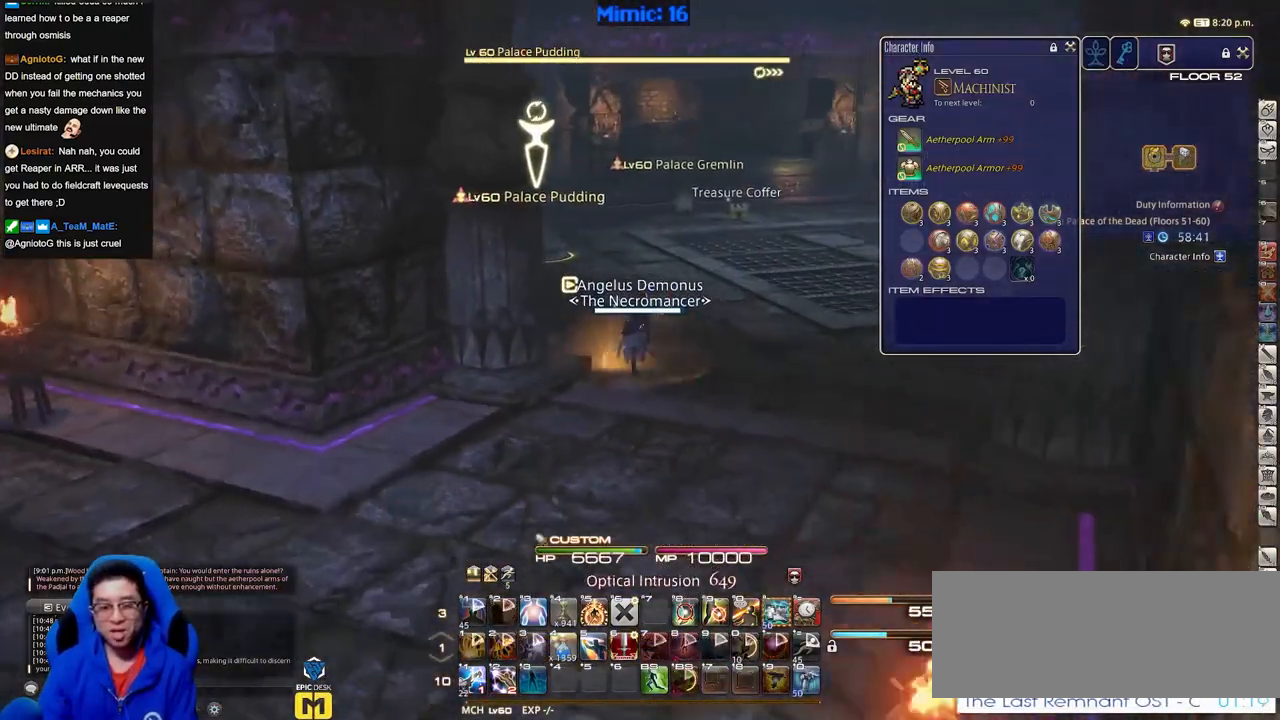
{"keys": ["d", "s"], "events": []}
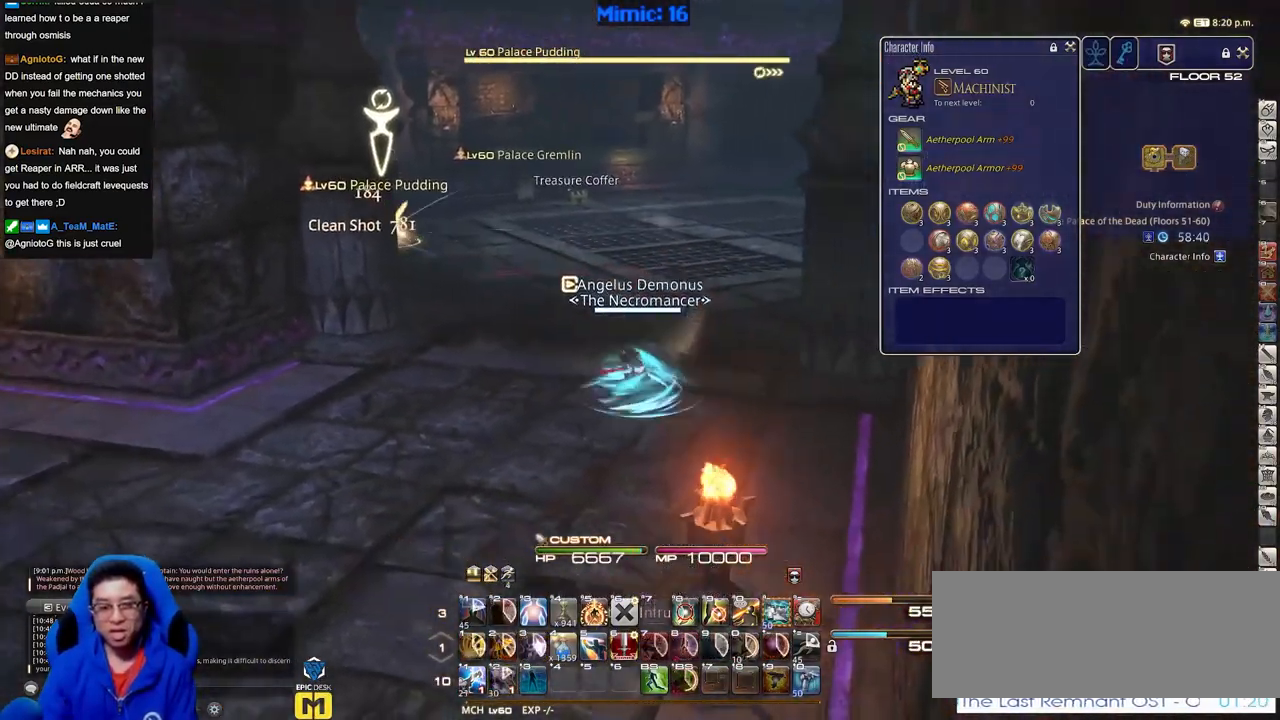
{"keys": ["w"], "events": [[34, "a", "down"], [117, "d", "up"], [117, "s", "up"], [217, "w", "down"], [301, "a", "up"]]}
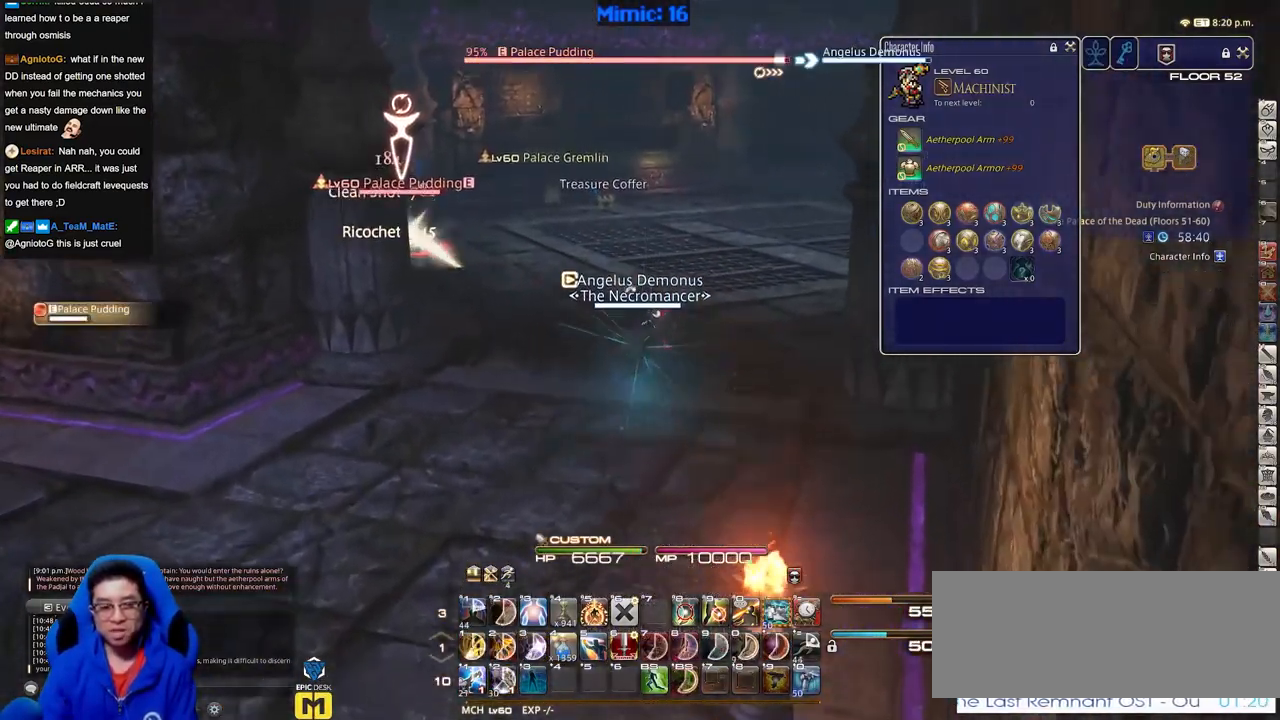
{"keys": ["s"], "events": [[167, "w", "up"], [450, "s", "down"]]}
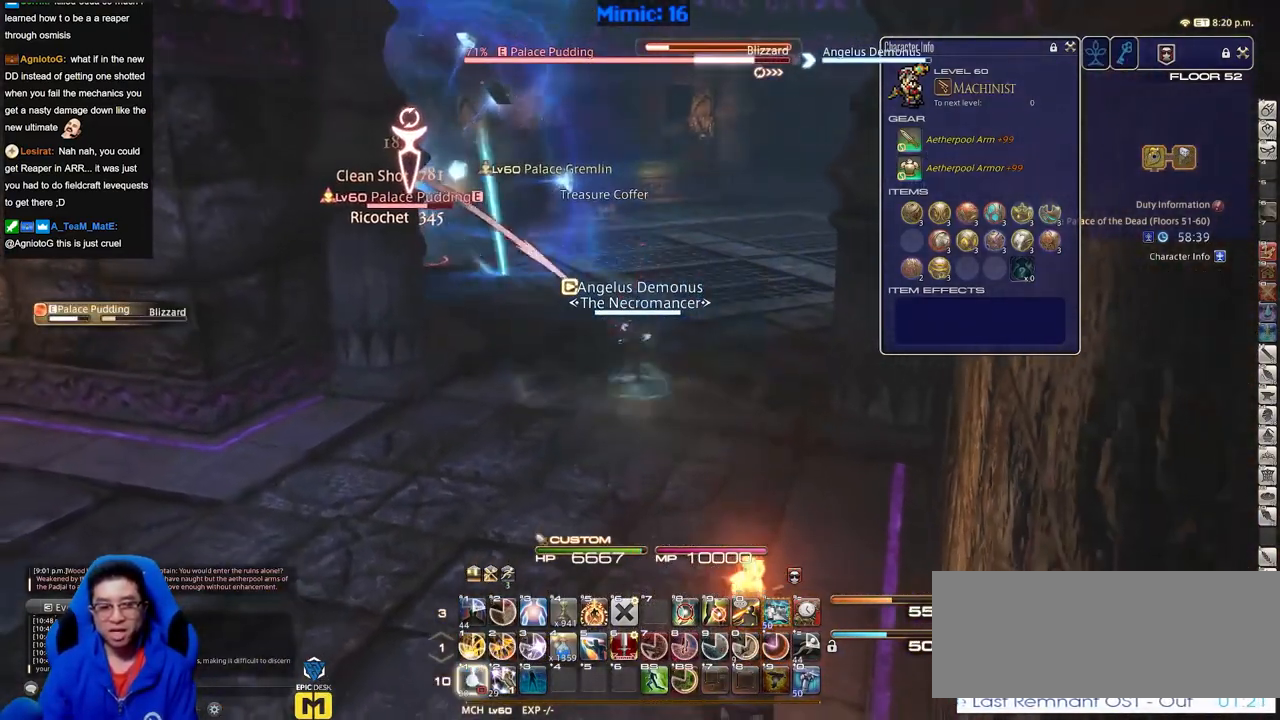
{"keys": ["p"], "events": [[417, "s", "up"], [467, "p", "down"]]}
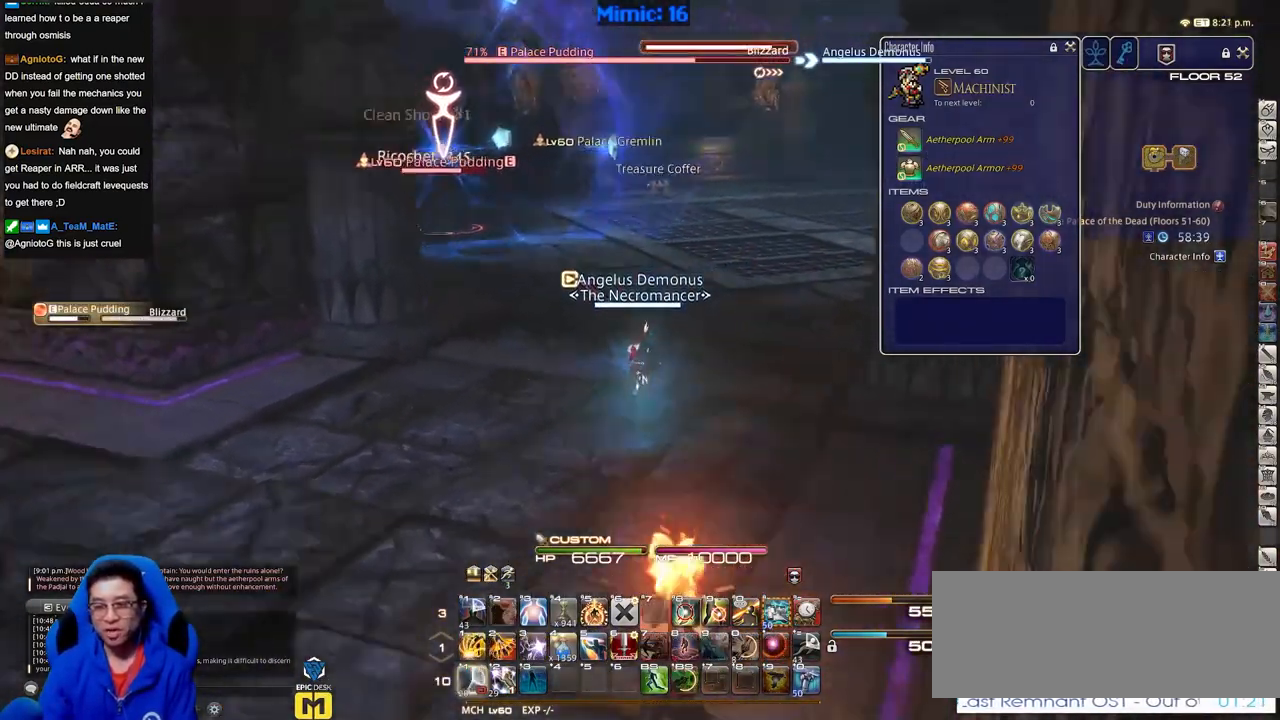
{"keys": [], "events": [[17, "a", "down"], [100, "w", "down"], [150, "p", "up"], [283, "a", "up"], [484, "w", "up"]]}
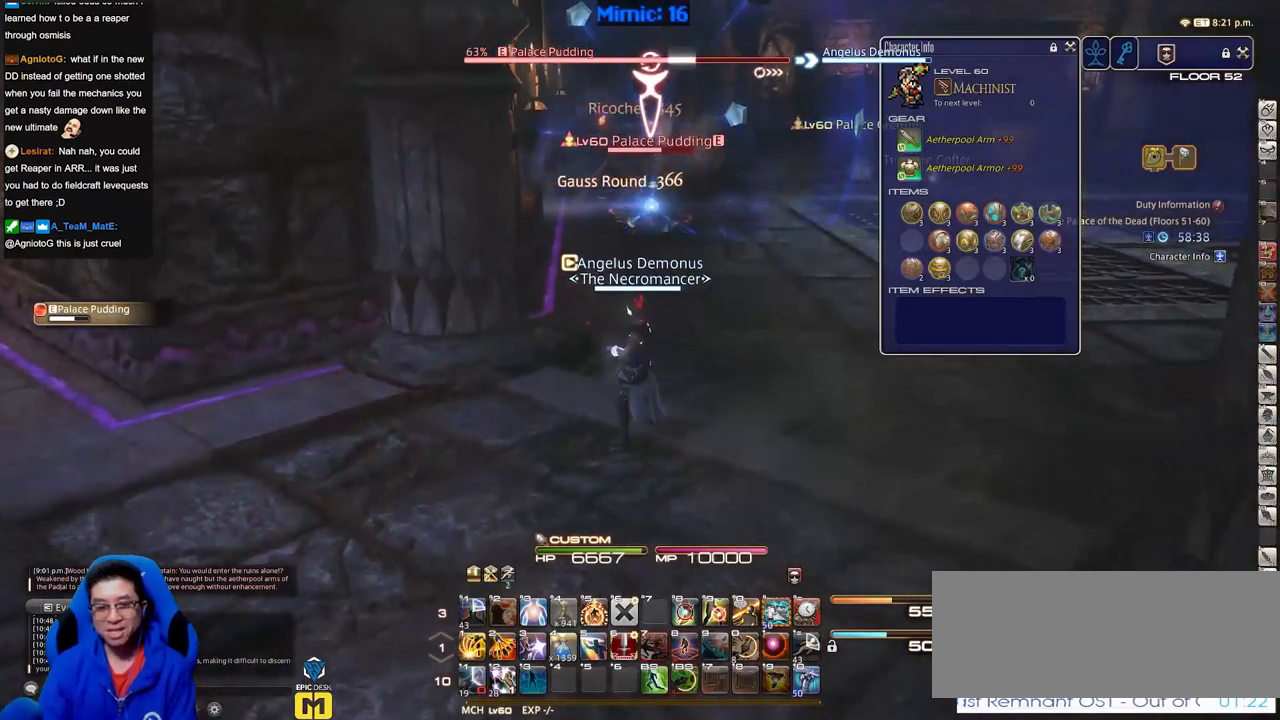
{"keys": ["a"], "events": [[67, "d", "down"], [351, "a", "down"], [401, "d", "up"]]}
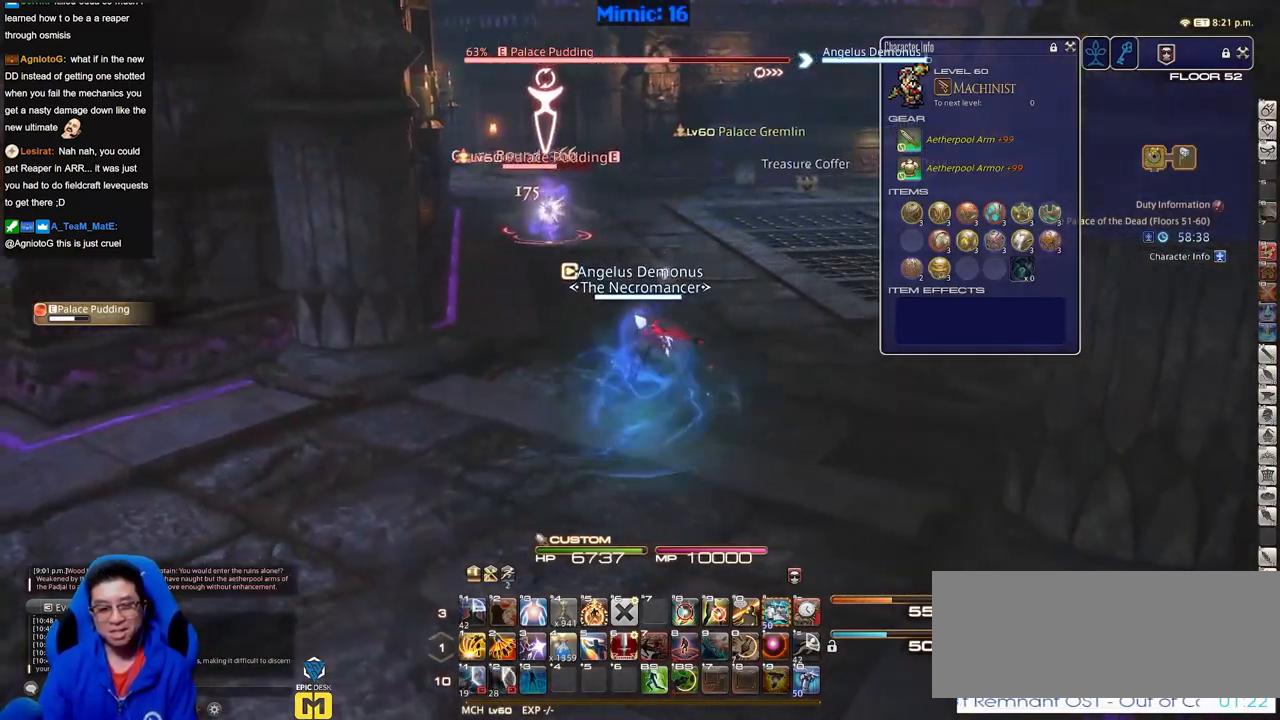
{"keys": ["d", "s"], "events": [[33, "s", "down"], [133, "a", "up"], [183, "d", "down"]]}
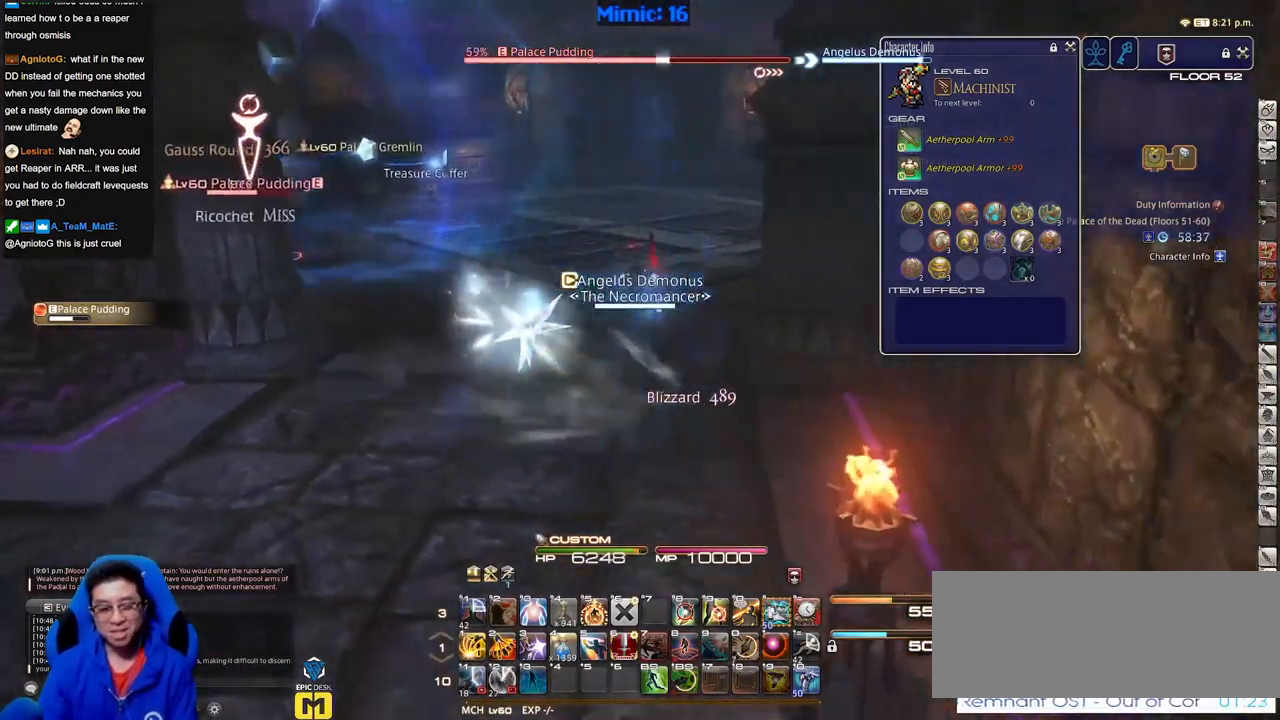
{"keys": ["a"], "events": [[251, "a", "down"], [284, "d", "up"], [384, "s", "up"]]}
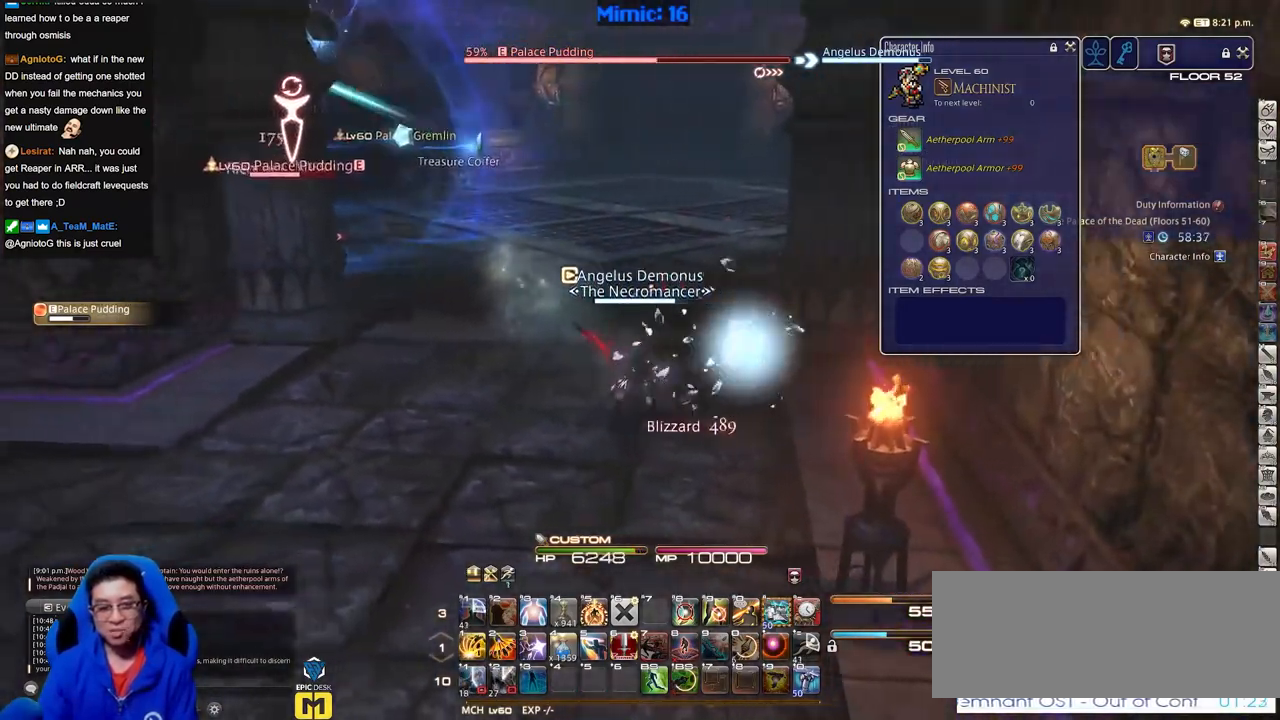
{"keys": ["w"], "events": [[117, "w", "down"], [217, "d", "down"], [250, "a", "up"], [450, "d", "up"]]}
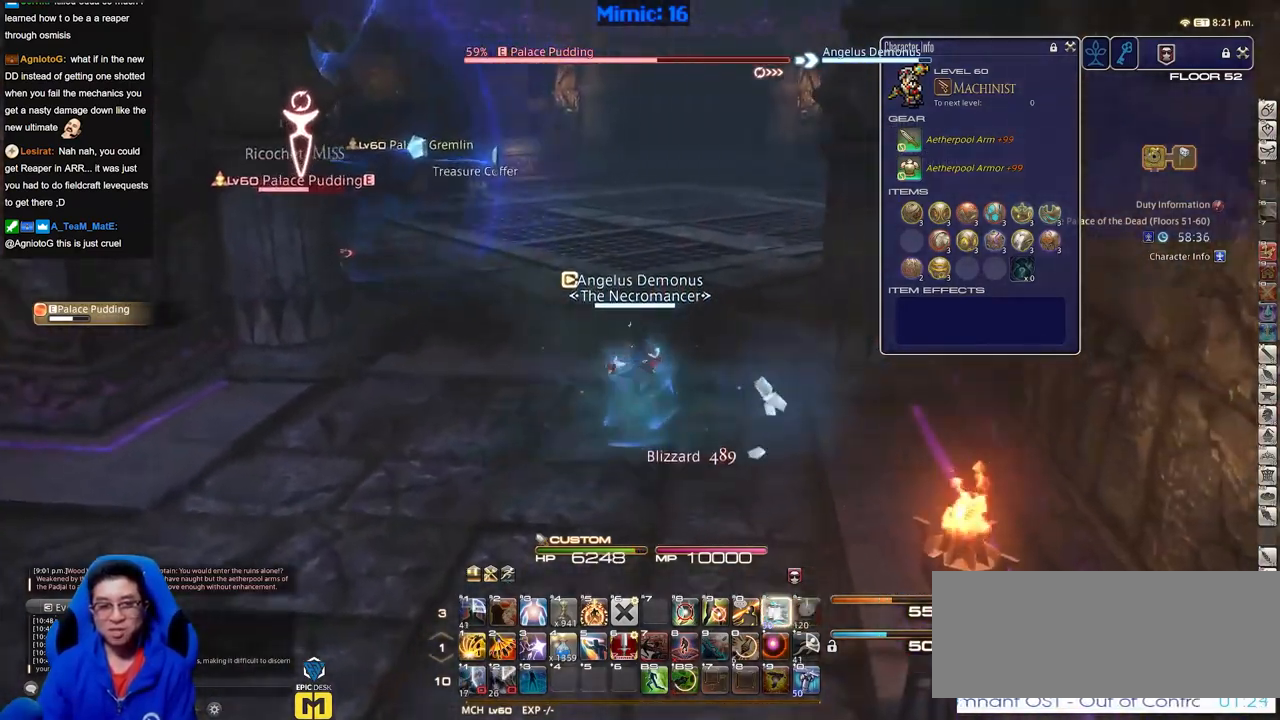
{"keys": [], "events": [[84, "w", "up"], [184, "p", "down"], [234, "a", "down"], [267, "w", "down"], [317, "p", "up"], [417, "a", "up"], [467, "w", "up"]]}